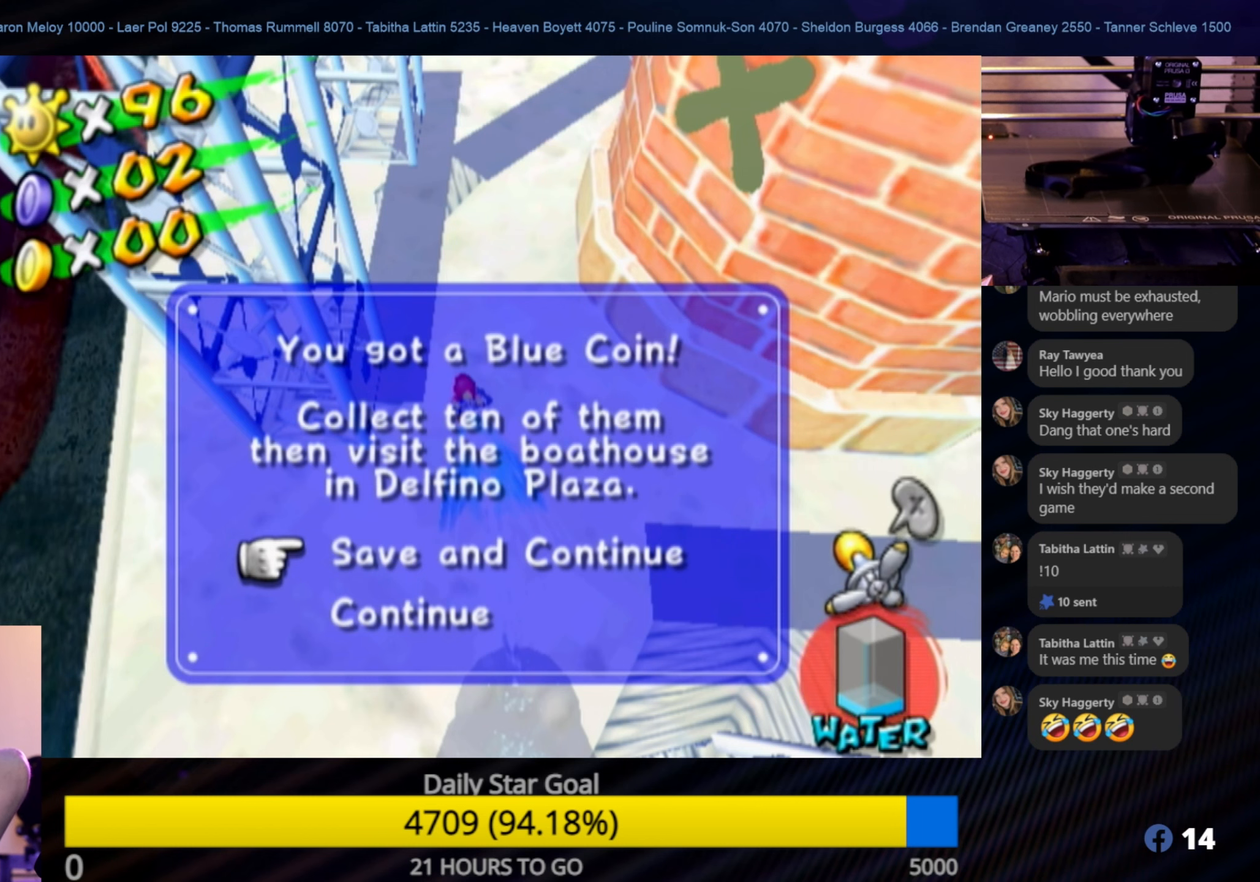
Gameplay with a controller (Nintendo layout); each line is a JSON object with the inputs held at the frame after it. "events" lists button and stick changes between this image and that frame as [ms after this image, input, new state], when the widget could be followed in between. Not read: L3 R3.
{"buttons": [], "left_stick": "center", "right_stick": "center", "events": [[367, "A", "down"], [500, "A", "up"]]}
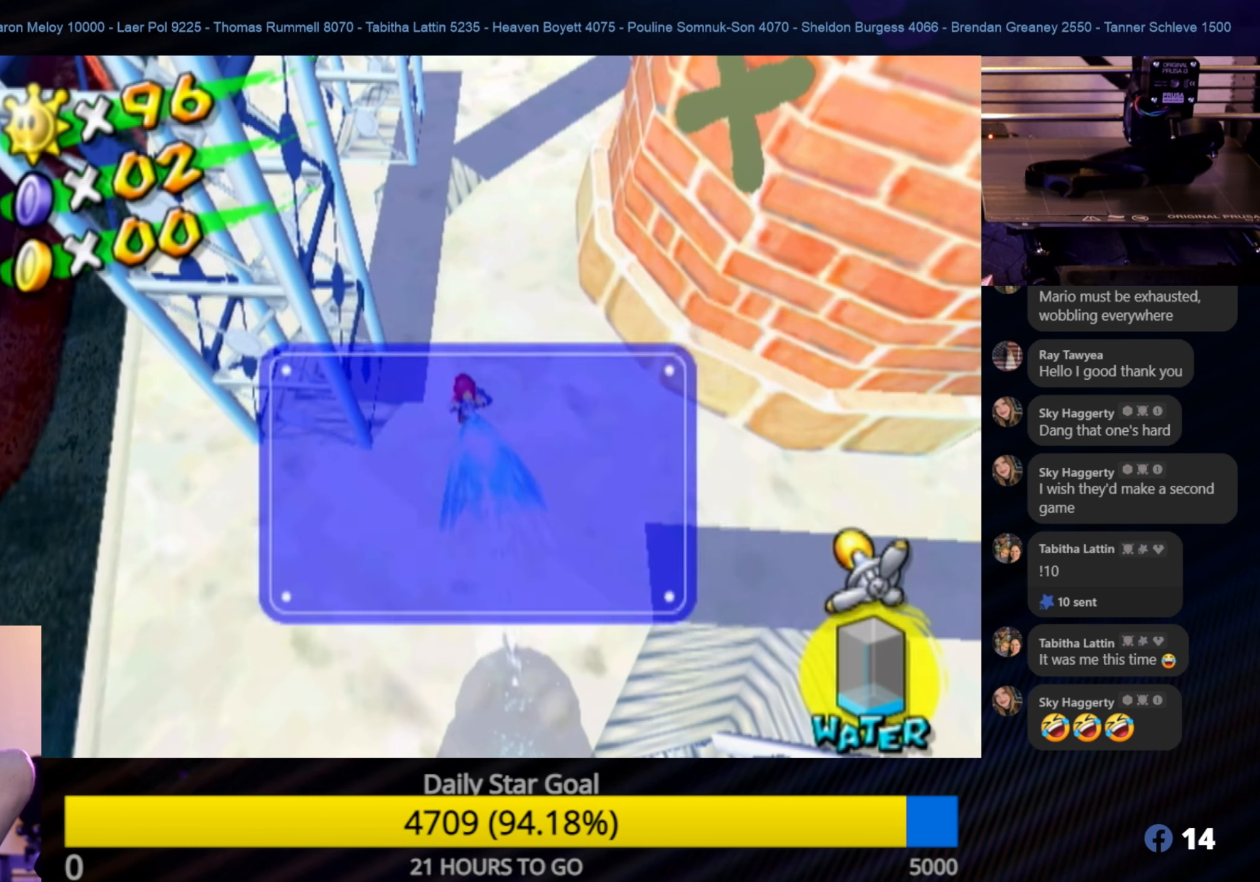
{"buttons": [], "left_stick": "center", "right_stick": "center", "events": []}
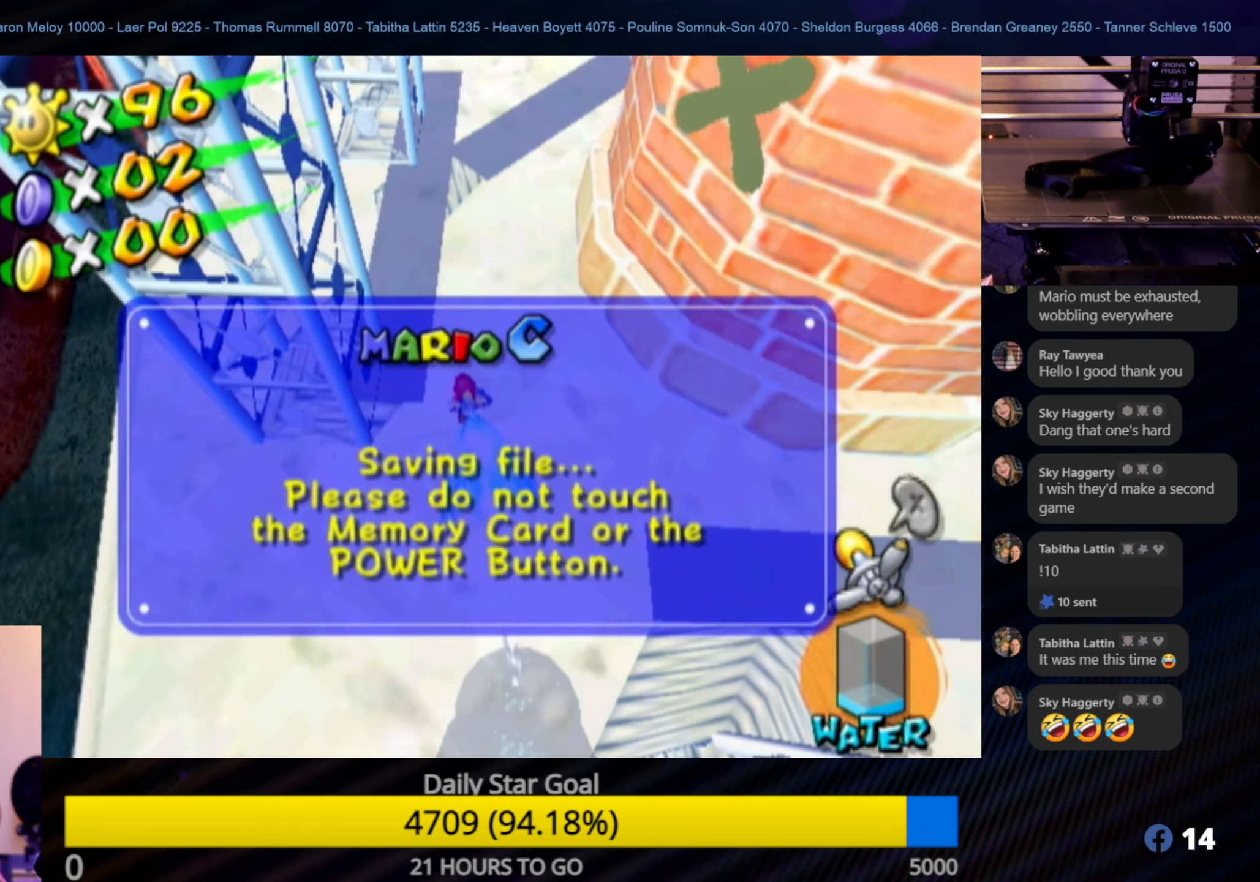
{"buttons": [], "left_stick": "center", "right_stick": "center", "events": [[317, "A", "down"], [467, "A", "up"]]}
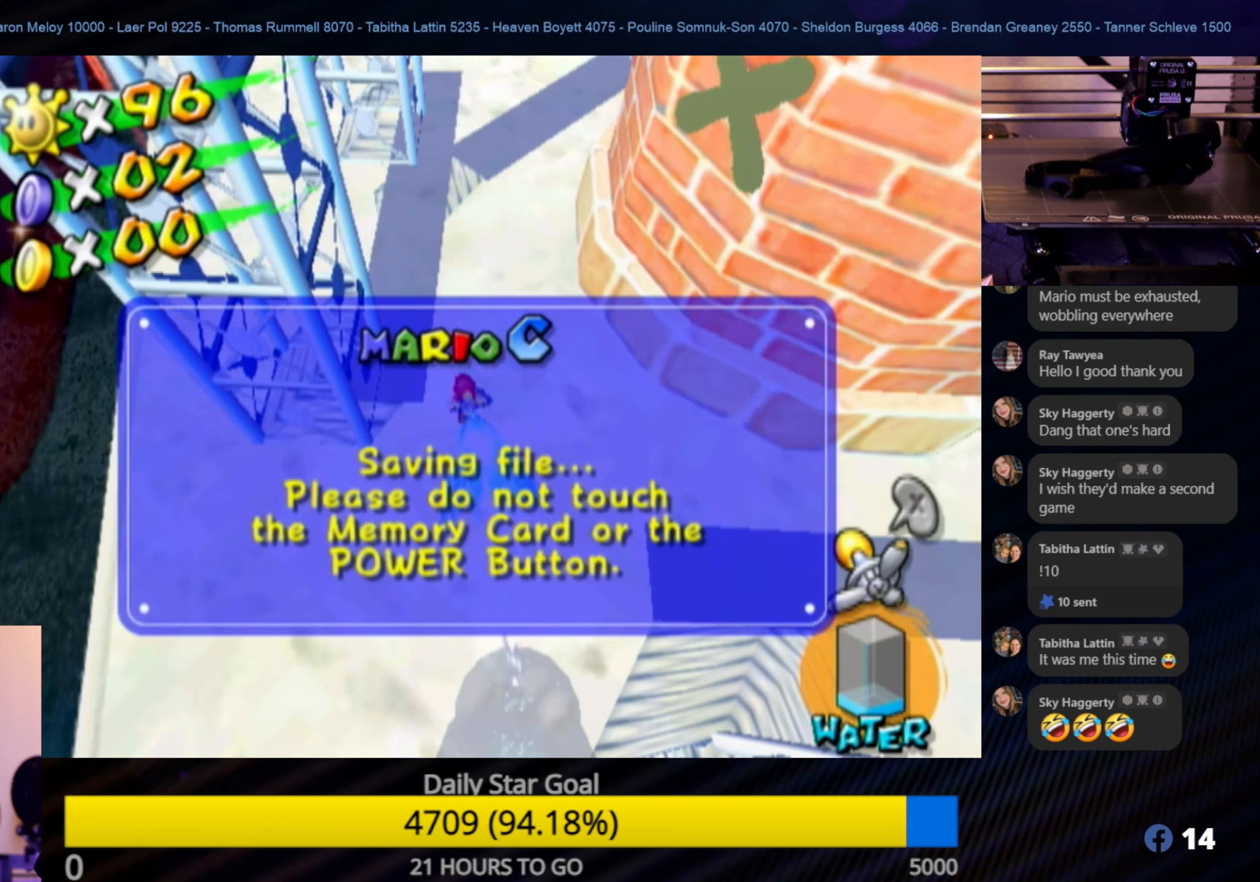
{"buttons": [], "left_stick": "center", "right_stick": "center", "events": [[300, "A", "down"], [417, "A", "up"]]}
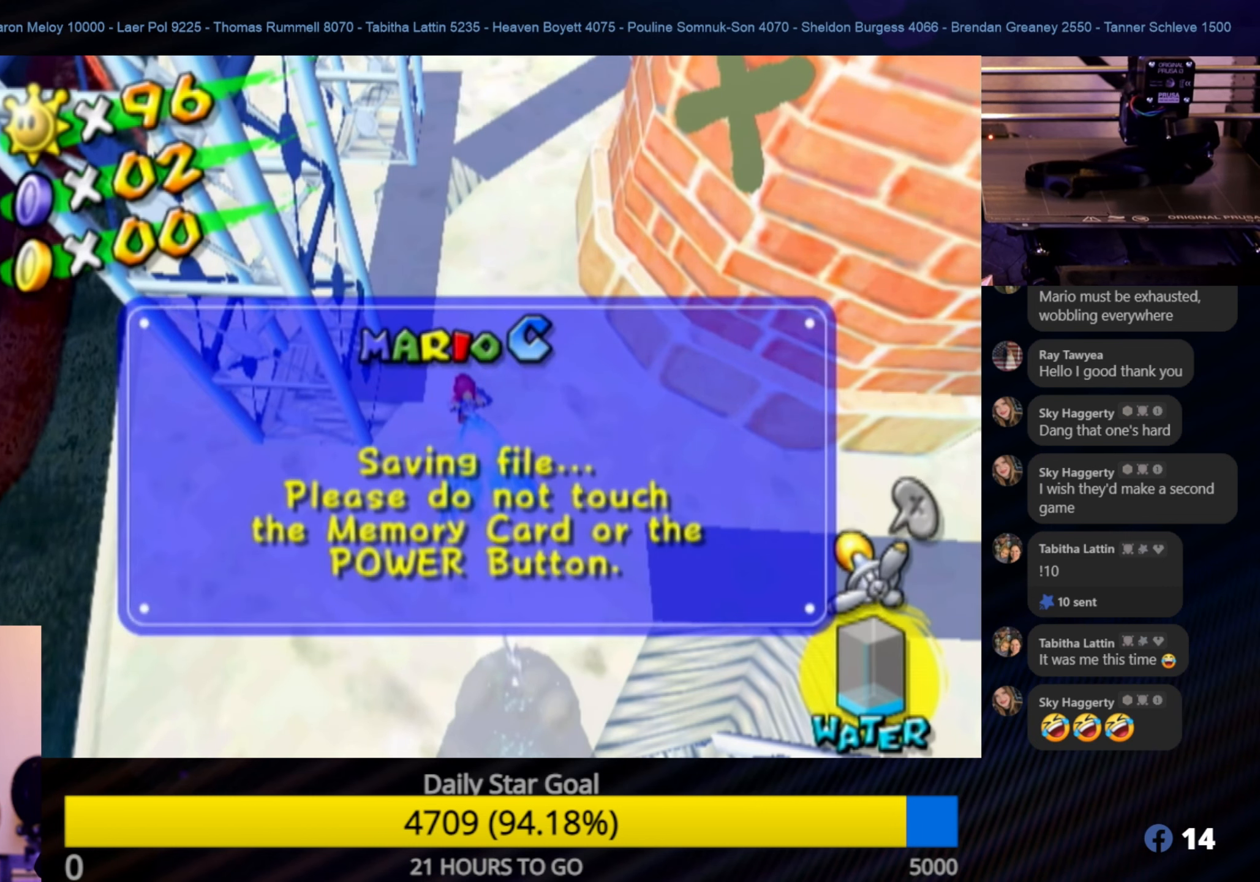
{"buttons": [], "left_stick": "center", "right_stick": "center", "events": [[300, "A", "down"], [450, "A", "up"]]}
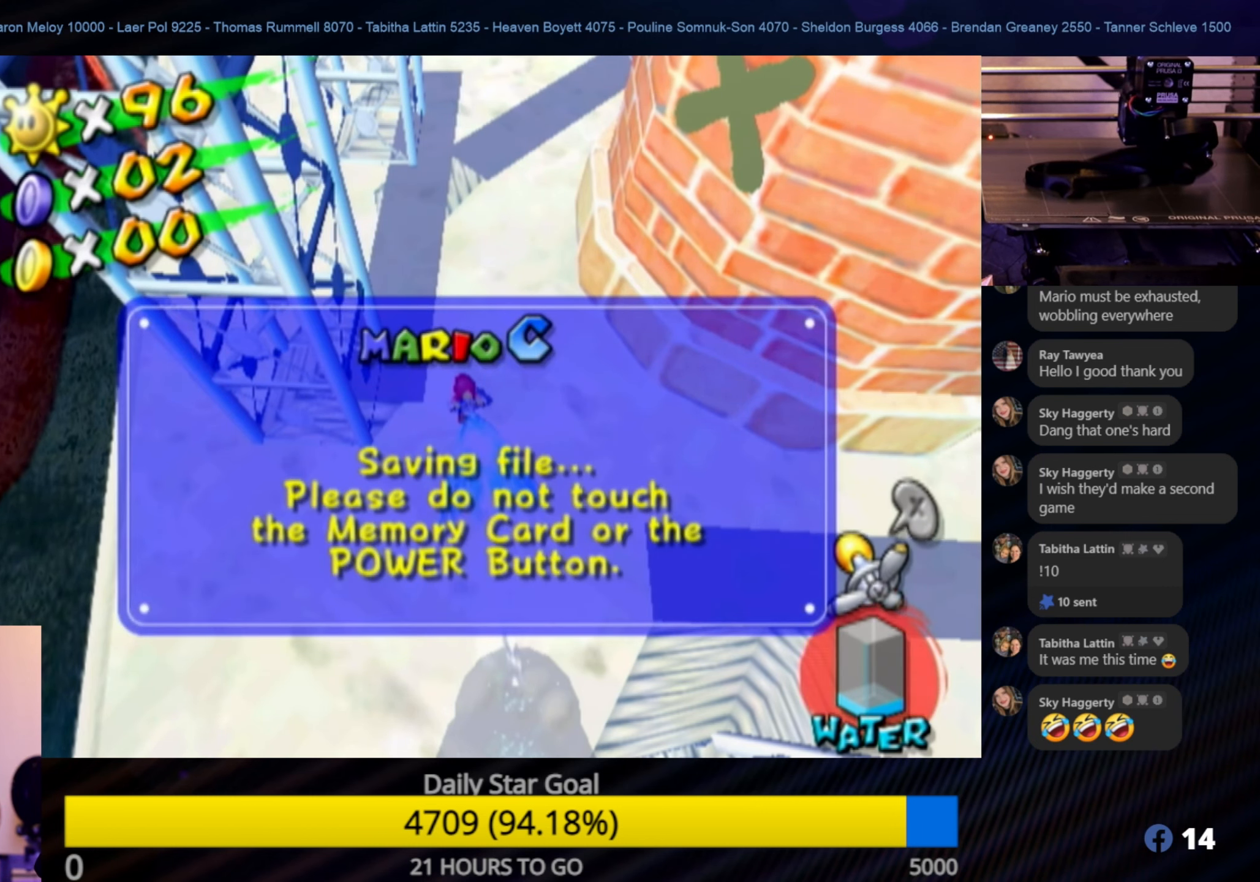
{"buttons": [], "left_stick": "center", "right_stick": "center", "events": []}
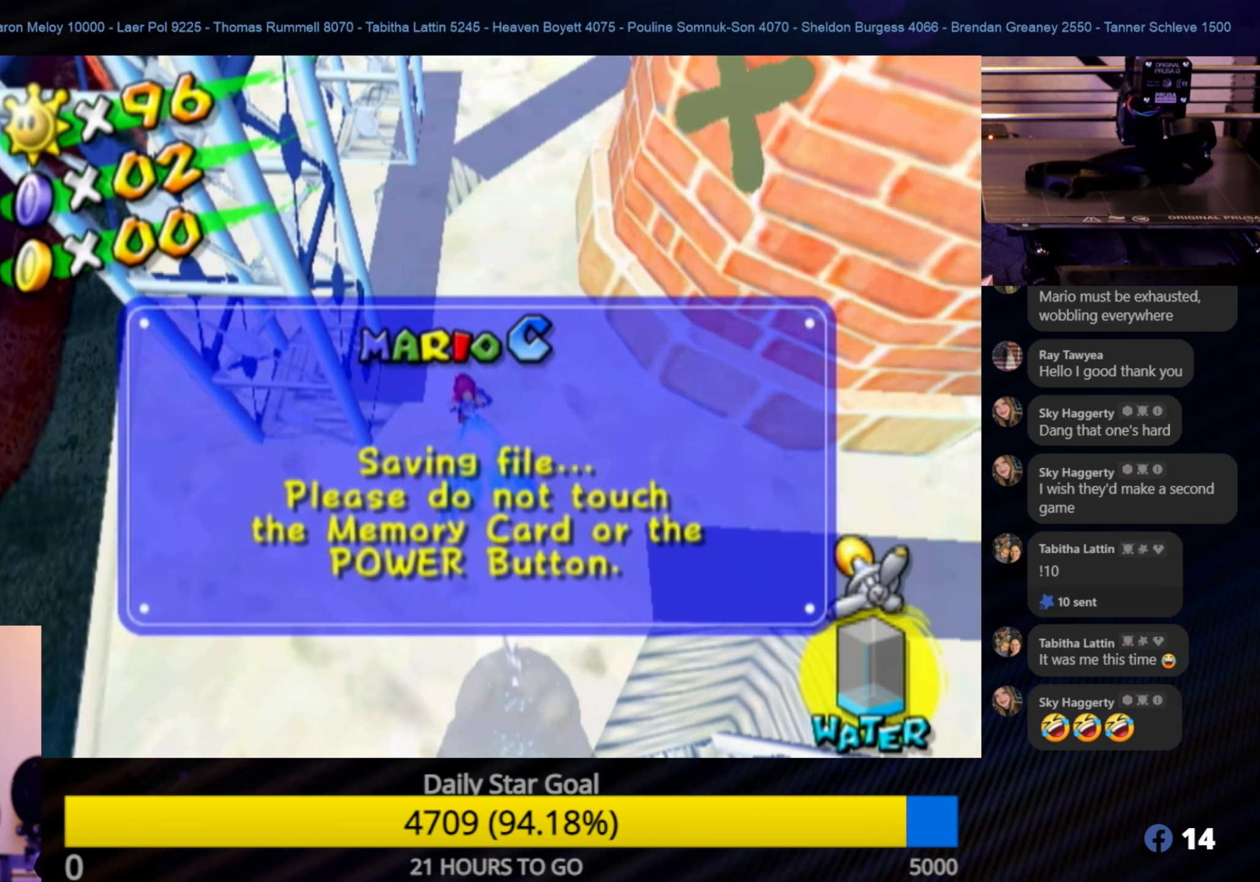
{"buttons": [], "left_stick": "center", "right_stick": "center", "events": [[34, "A", "down"], [184, "A", "up"]]}
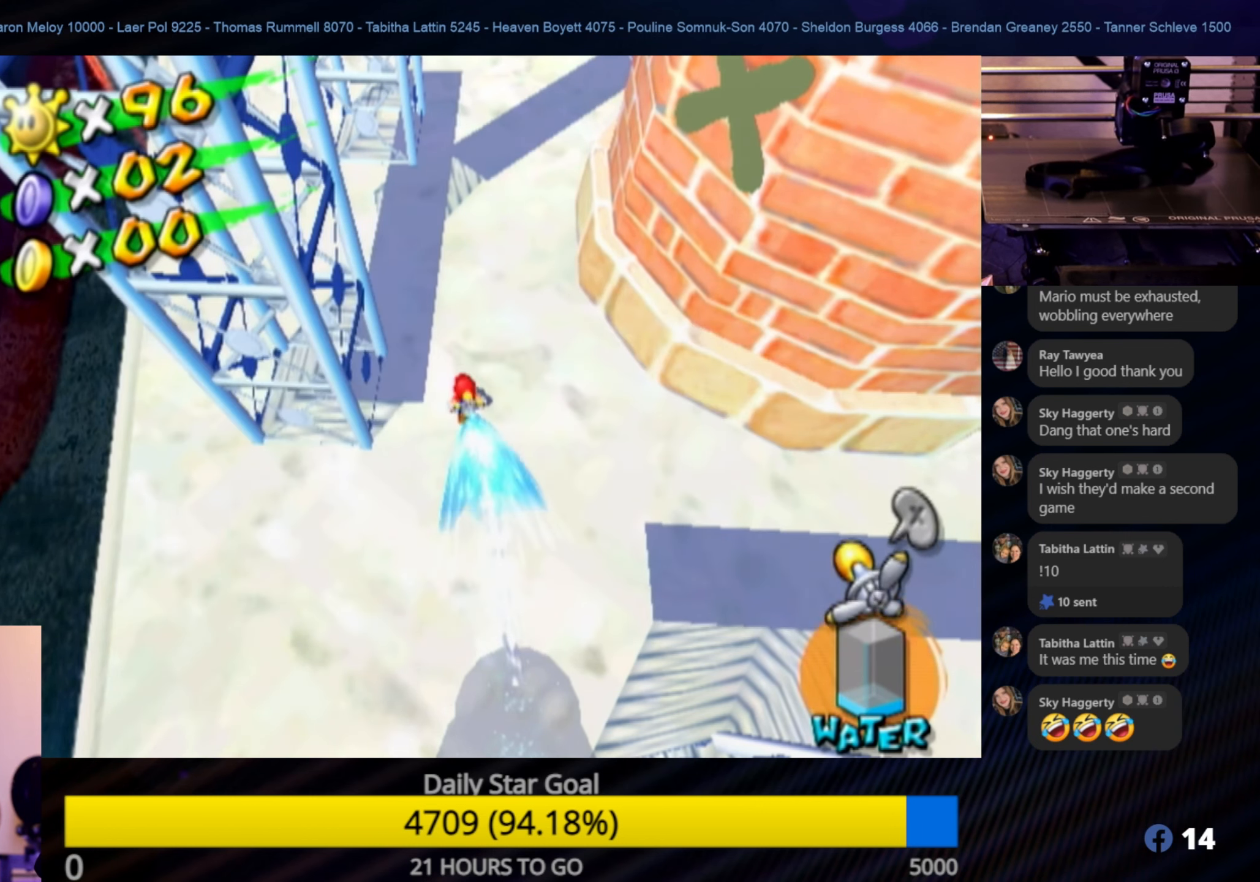
{"buttons": [], "left_stick": "center", "right_stick": "center", "events": []}
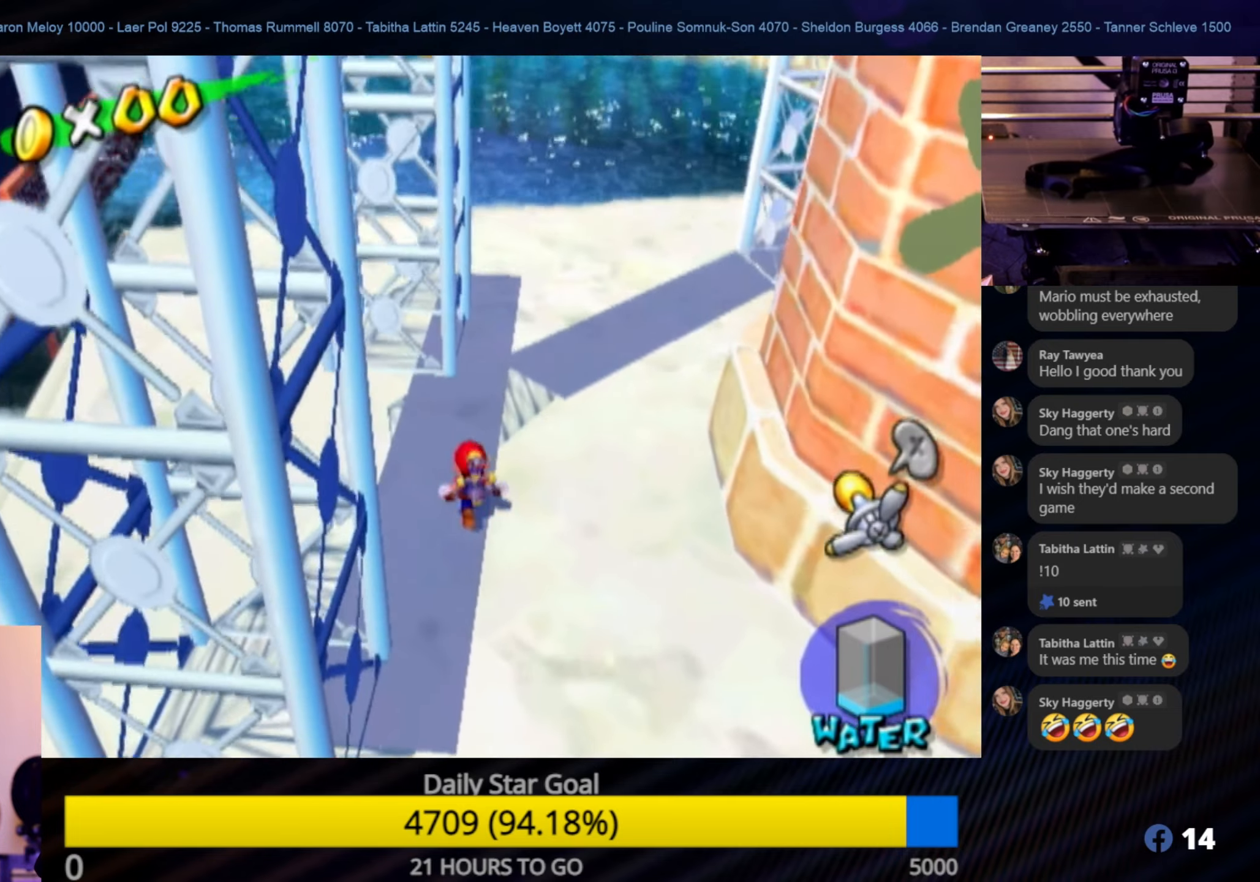
{"buttons": [], "left_stick": "up-right", "right_stick": "center", "events": [[383, "left_stick", "up-right"]]}
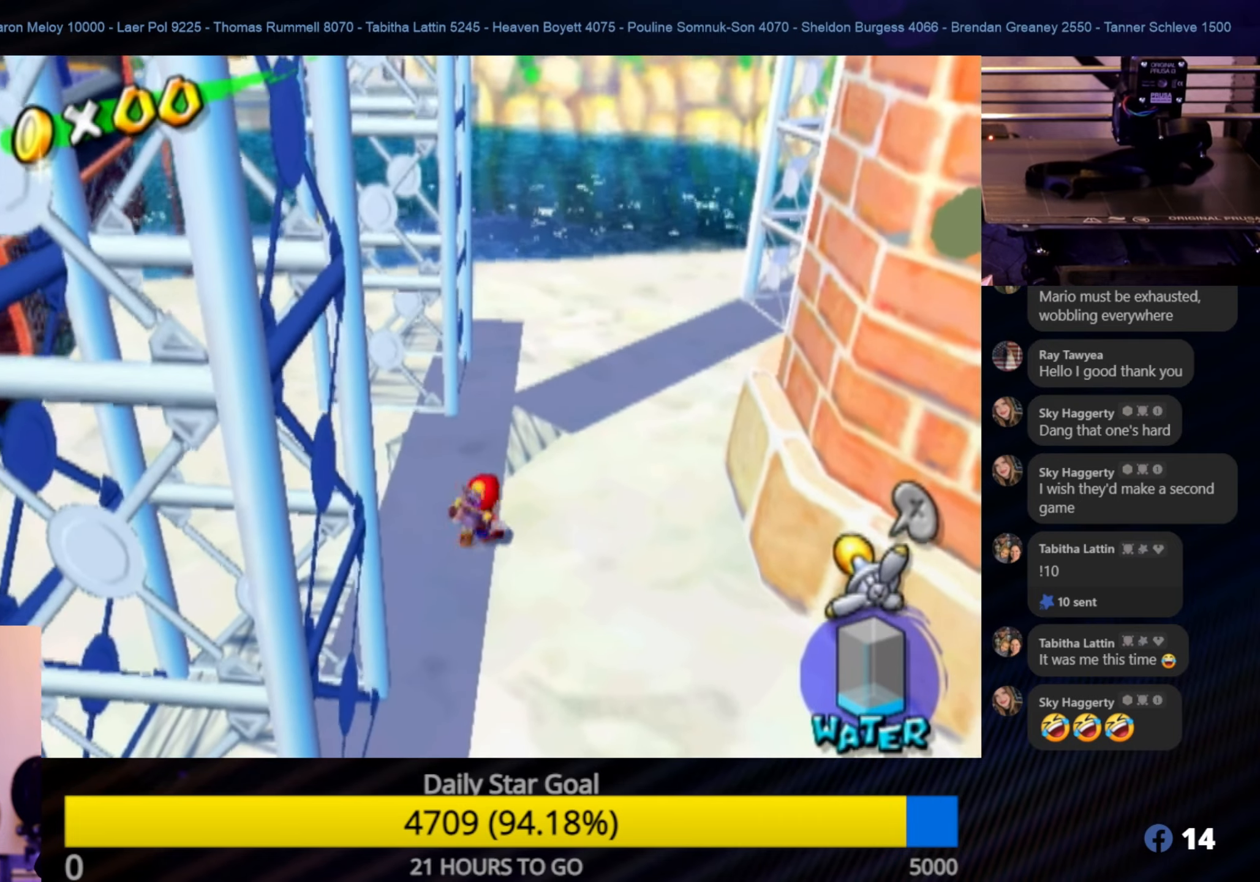
{"buttons": [], "left_stick": "center", "right_stick": "center", "events": [[33, "left_stick", "center"], [50, "Y", "down"], [166, "Y", "up"], [333, "X", "down"], [483, "X", "up"]]}
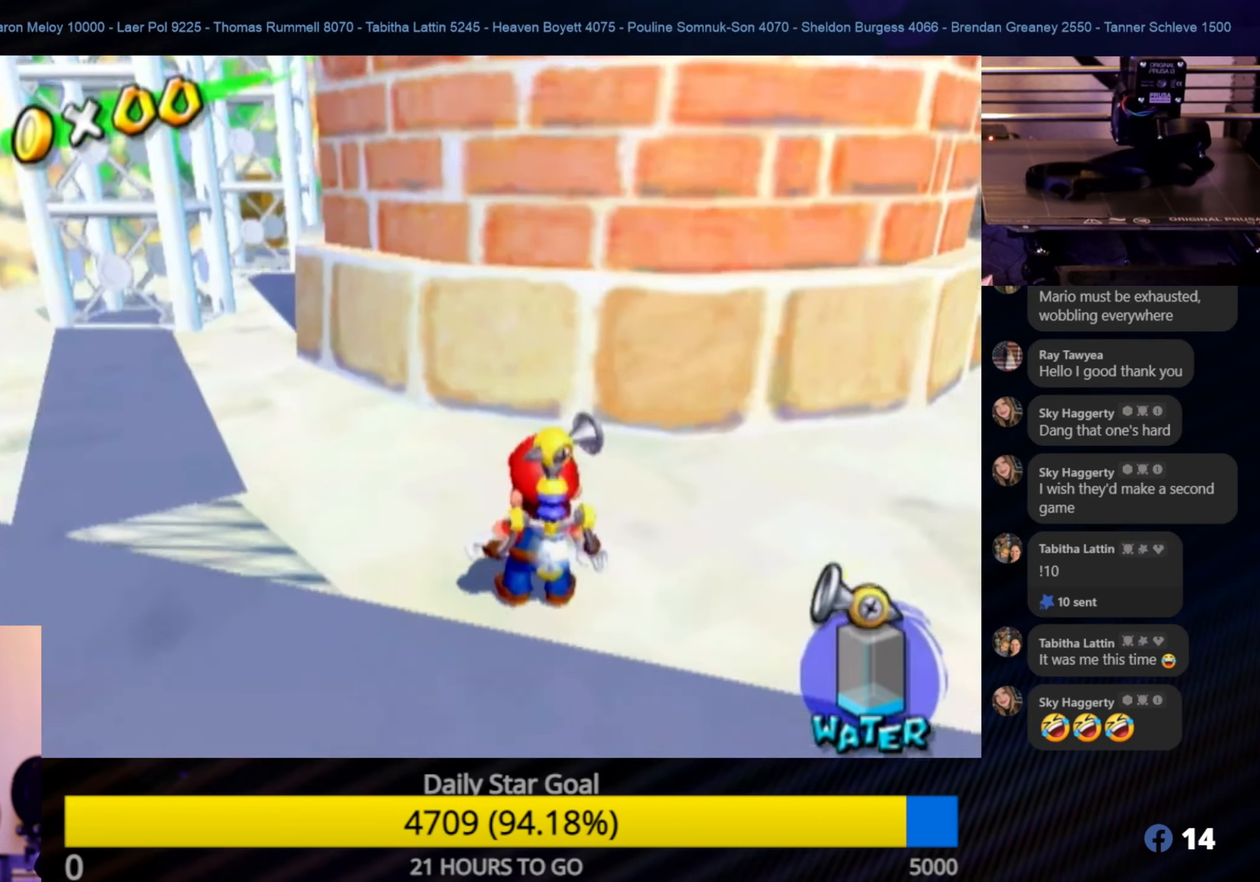
{"buttons": ["R1"], "left_stick": "right", "right_stick": "center", "events": [[83, "left_stick", "down"], [200, "R1", "down"], [333, "left_stick", "down-right"], [433, "left_stick", "right"]]}
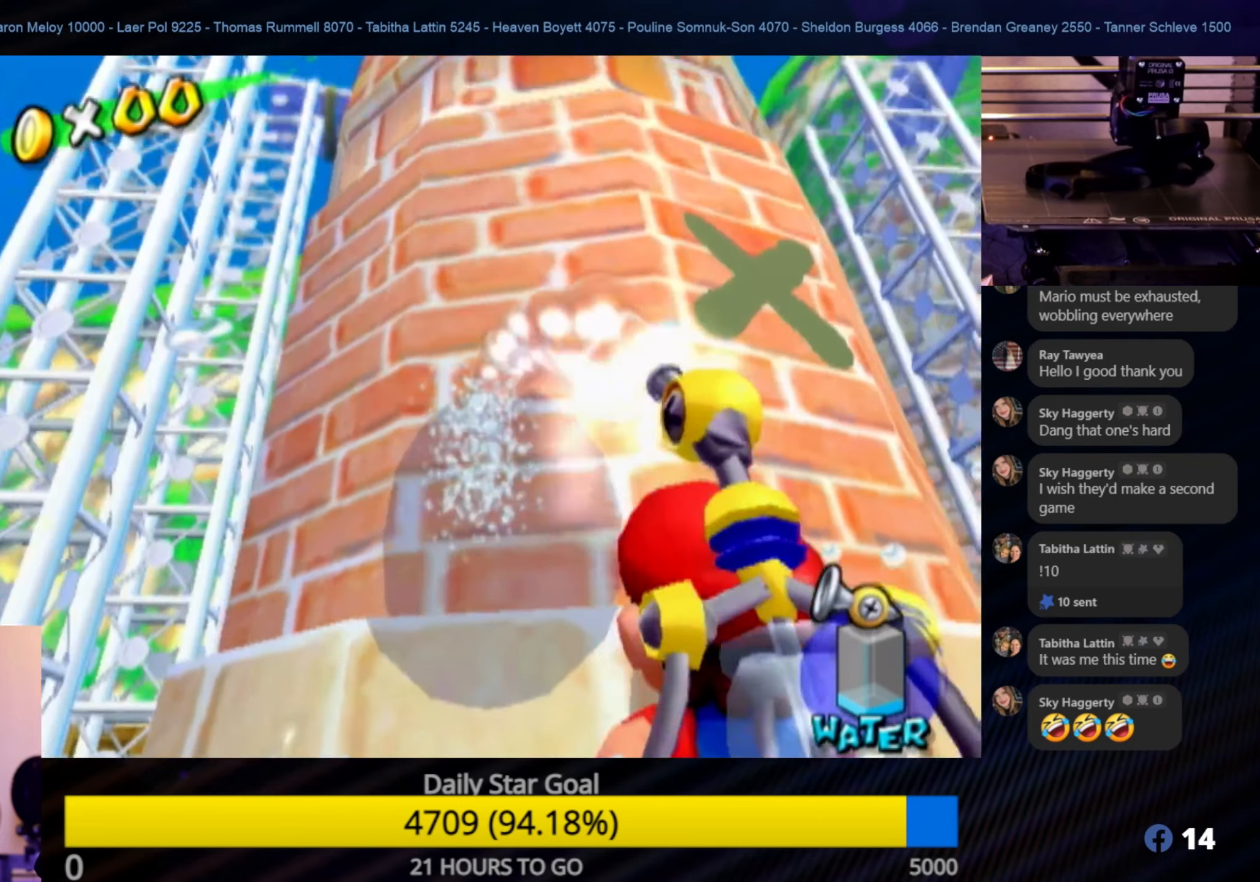
{"buttons": ["R1"], "left_stick": "center", "right_stick": "center", "events": [[33, "left_stick", "center"]]}
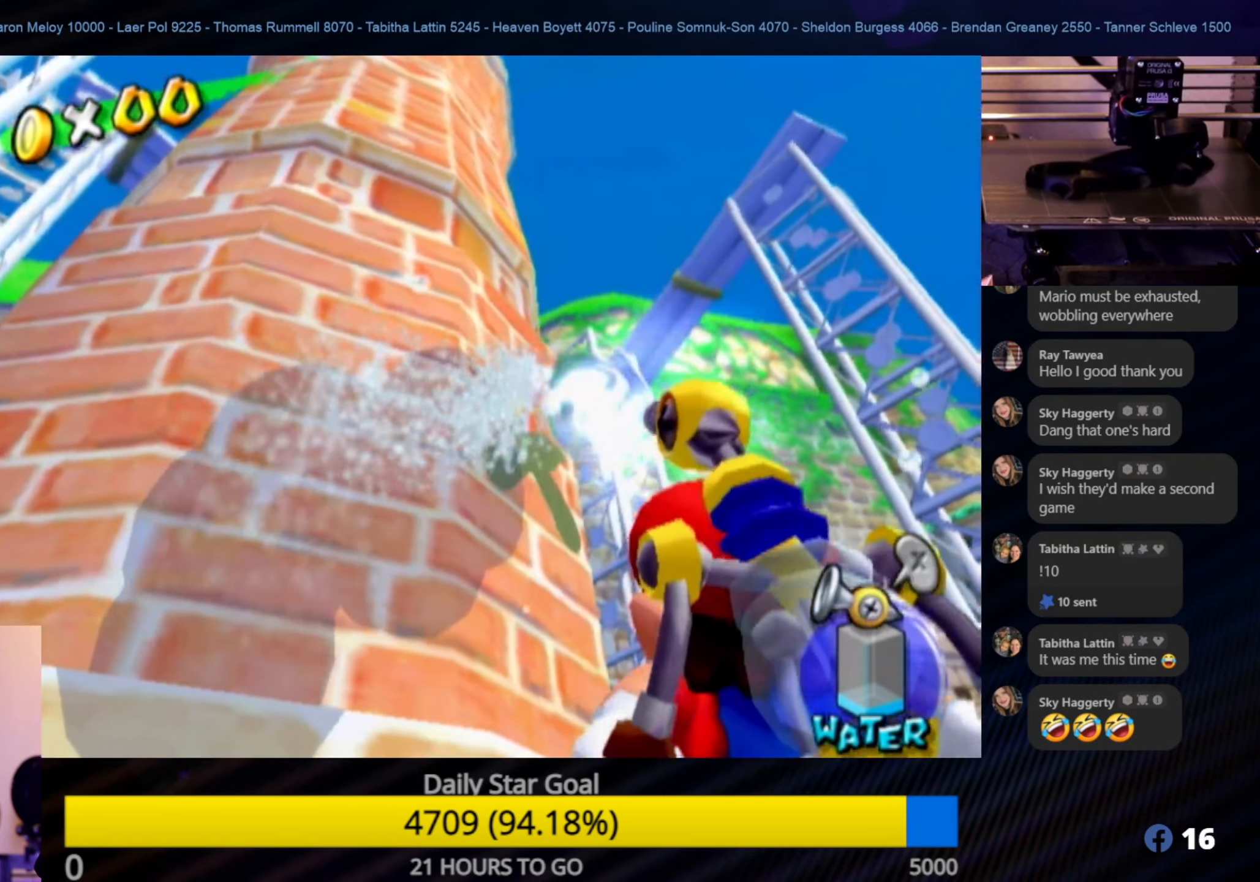
{"buttons": ["R1"], "left_stick": "center", "right_stick": "center", "events": []}
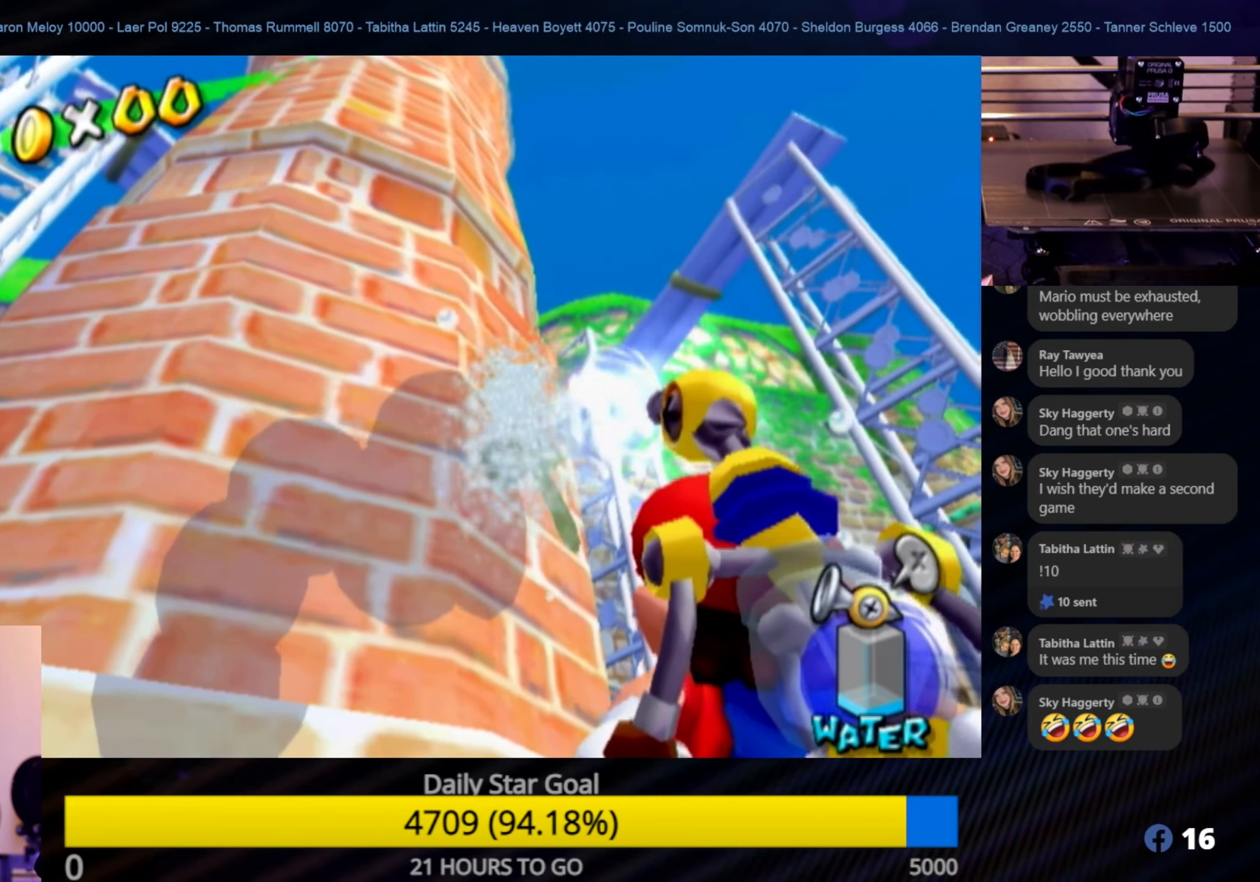
{"buttons": ["R1"], "left_stick": "center", "right_stick": "center", "events": []}
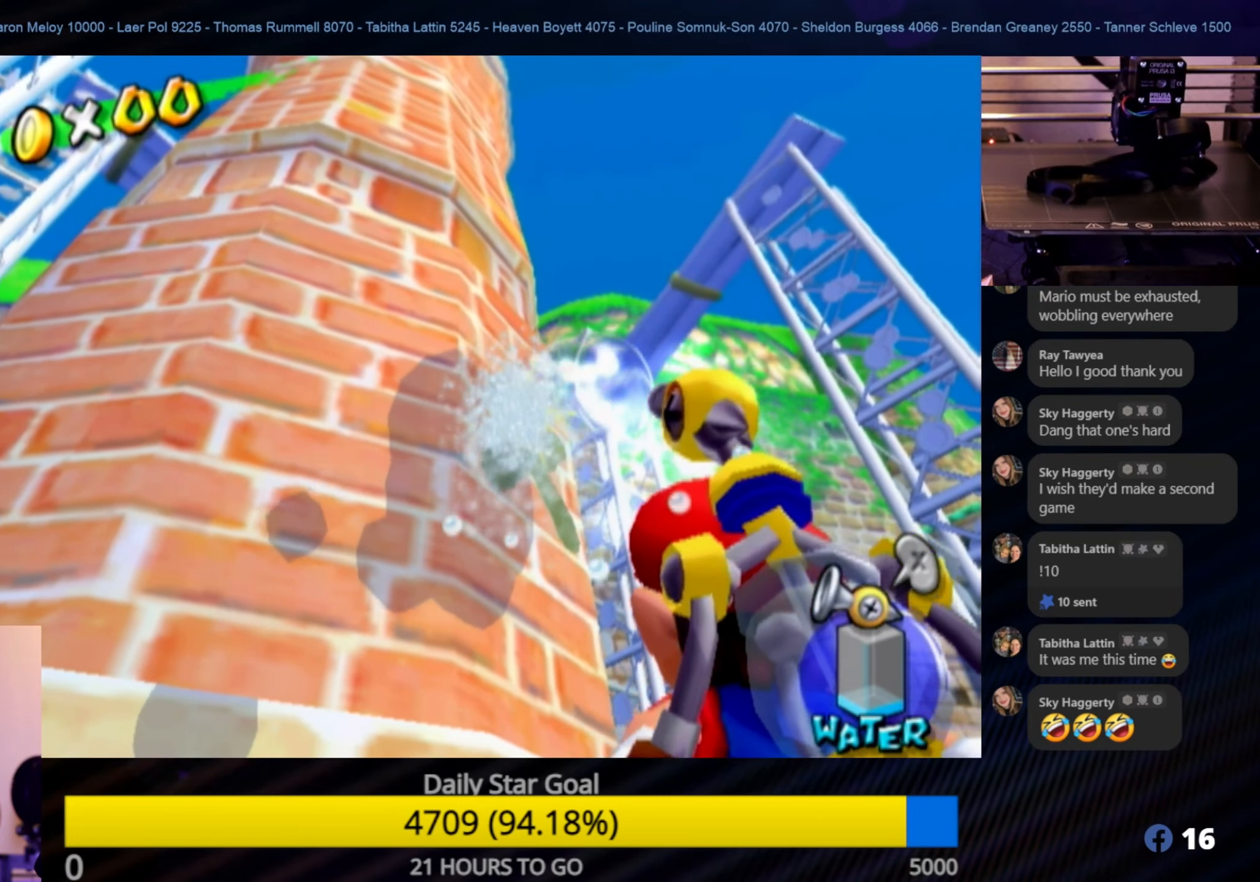
{"buttons": ["R1"], "left_stick": "center", "right_stick": "center", "events": []}
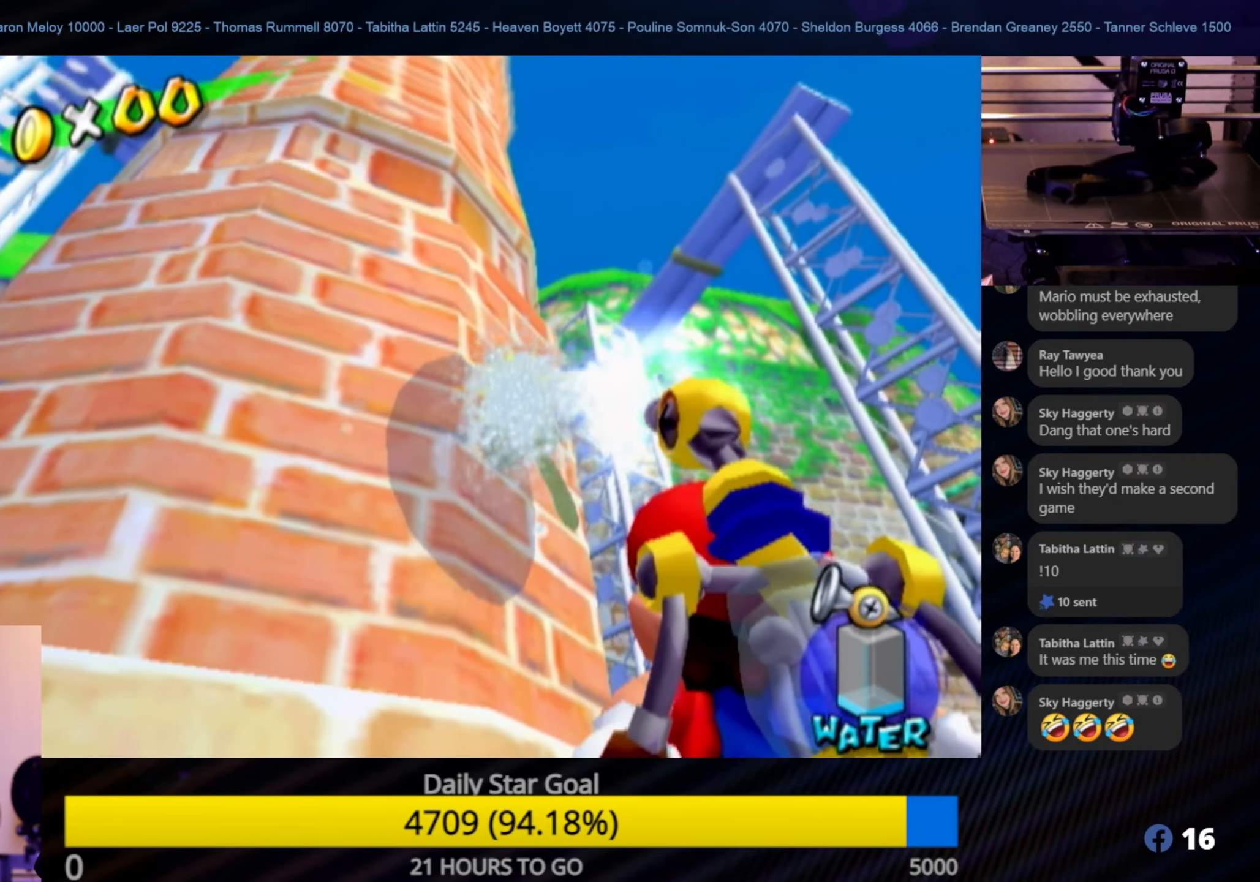
{"buttons": ["R1"], "left_stick": "center", "right_stick": "center", "events": [[33, "left_stick", "up"], [116, "left_stick", "center"]]}
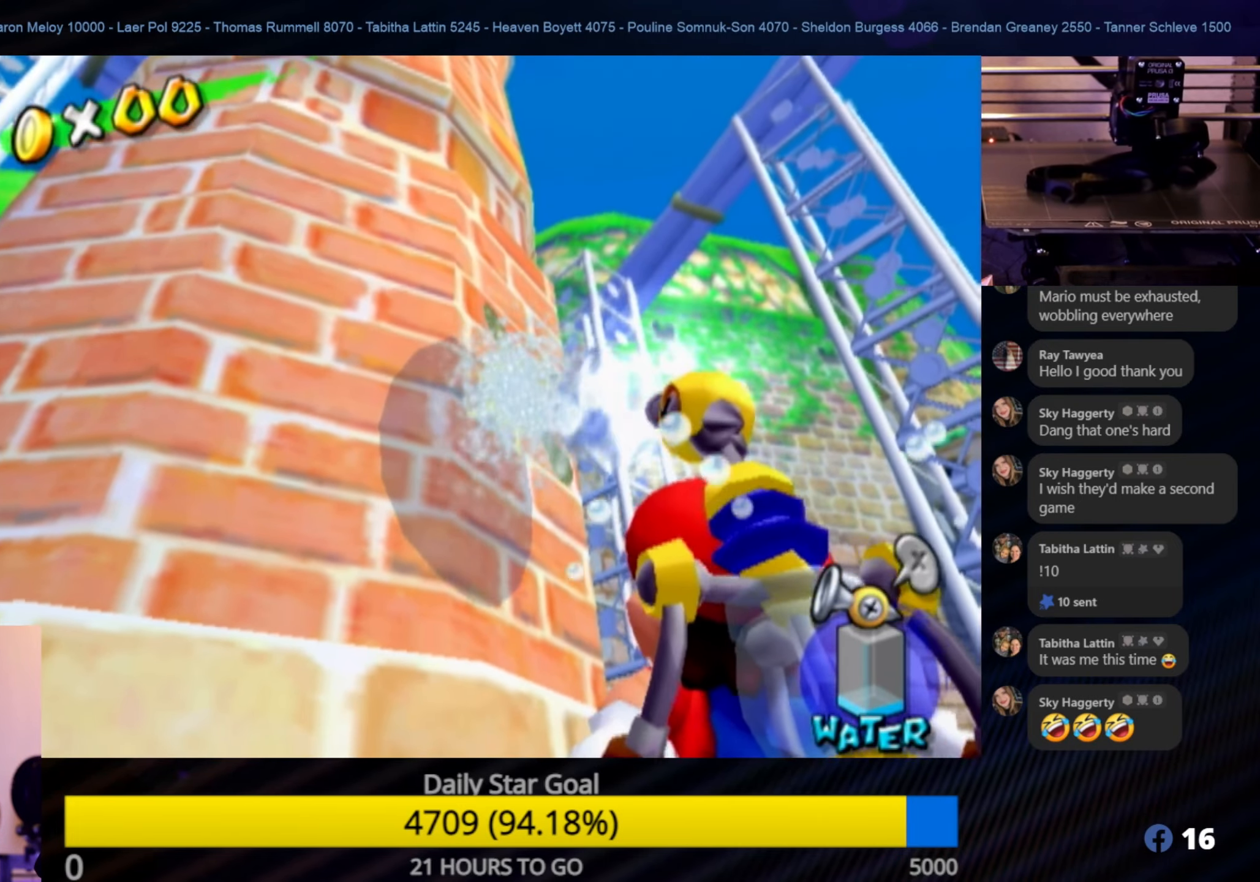
{"buttons": ["R1"], "left_stick": "center", "right_stick": "center", "events": [[166, "left_stick", "right"], [316, "left_stick", "center"]]}